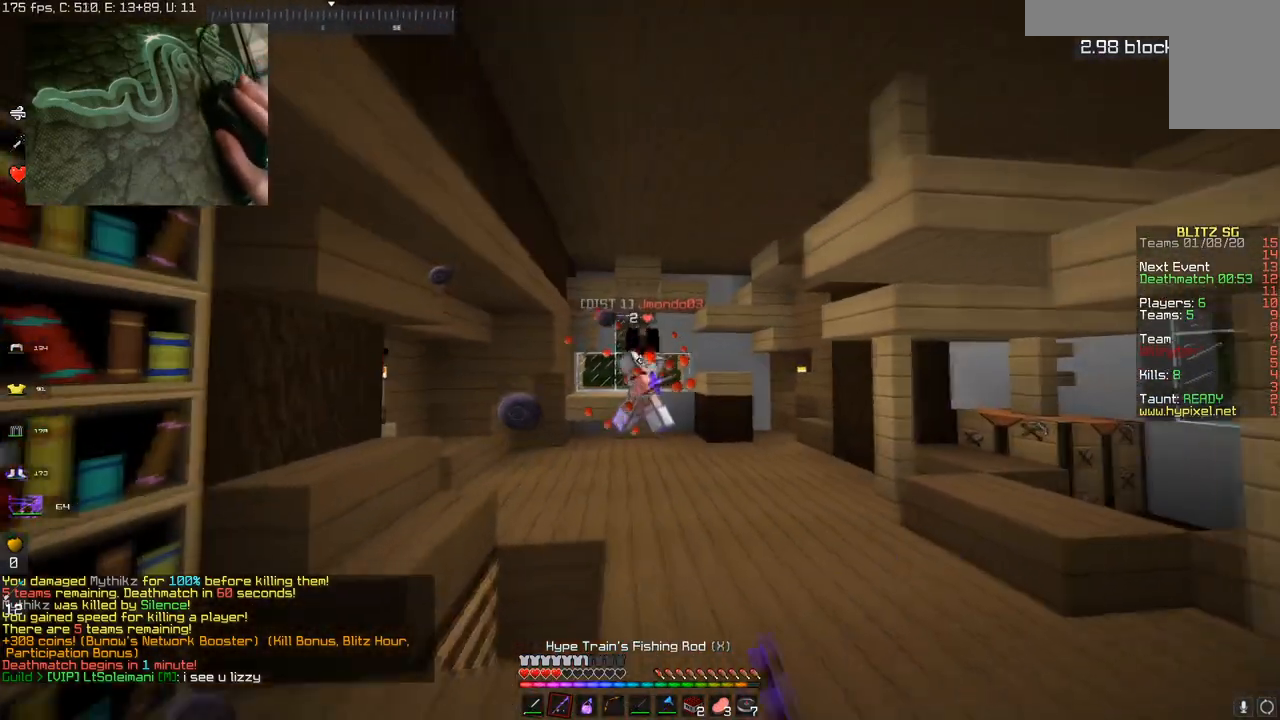
Gameplay with keyboard and mouse; each line is a JSON object with the keys and mouse buttons held at the frame after it. "events" lists presses ("down") and releases ("up") of "a", "d", "s", "space", "w", "mouse_left" and "mouse_right" between this image and that frame as [ms after this image, input, new state], when the widget could be followed in between. "mouse_left", "mouse_right" = the "left", "right" buttons of the "mouse" list. No other keys are recorded. Fast repeated clicks can show as one long hold. Mouse movement is not recorded.
{"keys": ["a", "w"], "mouse": ["left"], "events": [[16, "mouse_right", "down"], [33, "s", "up"], [67, "w", "down"], [183, "mouse_right", "up"], [233, "d", "up"], [417, "a", "down"], [417, "mouse_left", "down"]]}
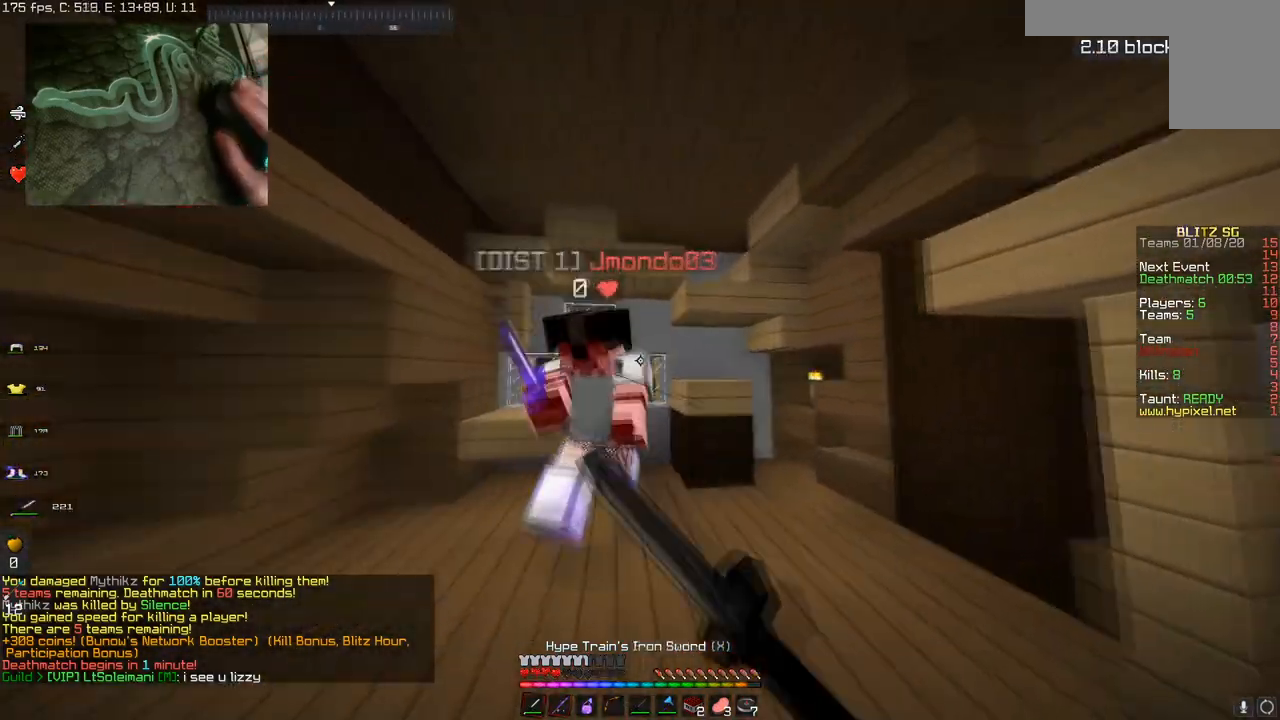
{"keys": ["a"], "mouse": [], "events": [[150, "w", "up"], [184, "a", "up"], [184, "d", "down"], [434, "mouse_left", "up"], [467, "a", "down"], [484, "d", "up"]]}
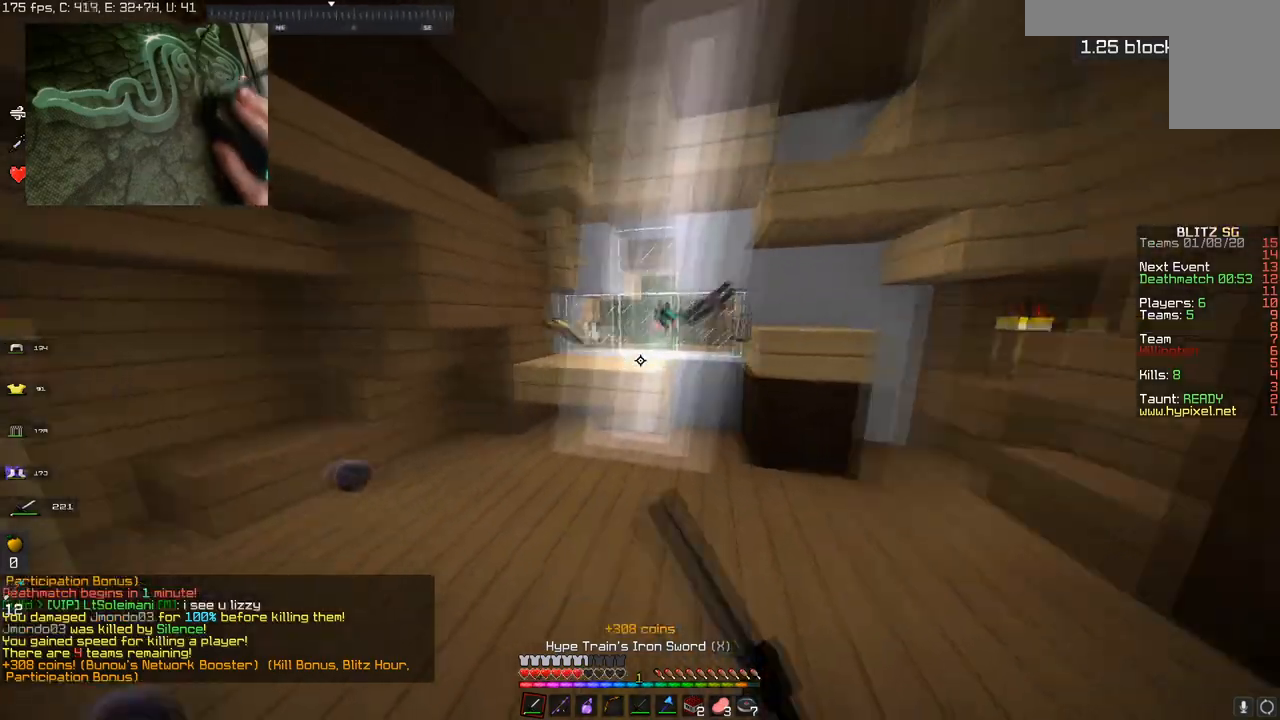
{"keys": ["d", "w"], "mouse": [], "events": [[117, "w", "down"], [183, "a", "up"], [417, "d", "down"]]}
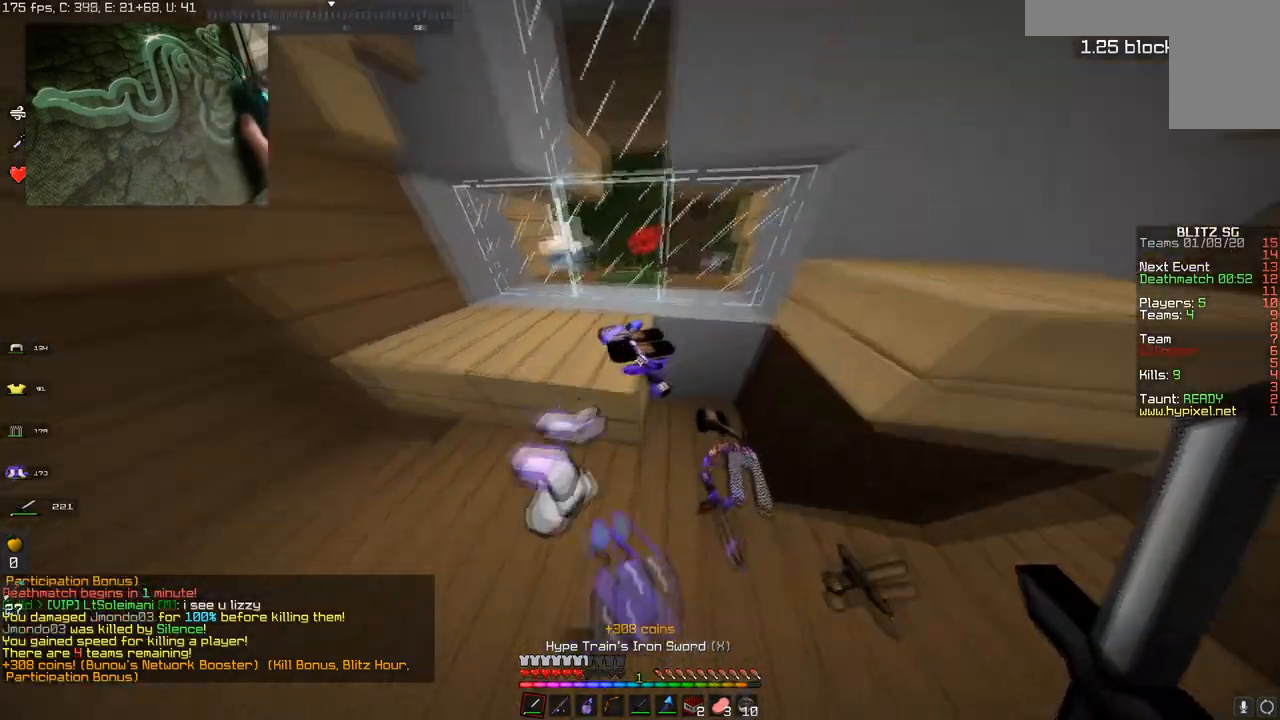
{"keys": ["d"], "mouse": [], "events": [[34, "w", "up"], [117, "s", "down"], [251, "d", "up"], [284, "s", "up"], [367, "d", "down"]]}
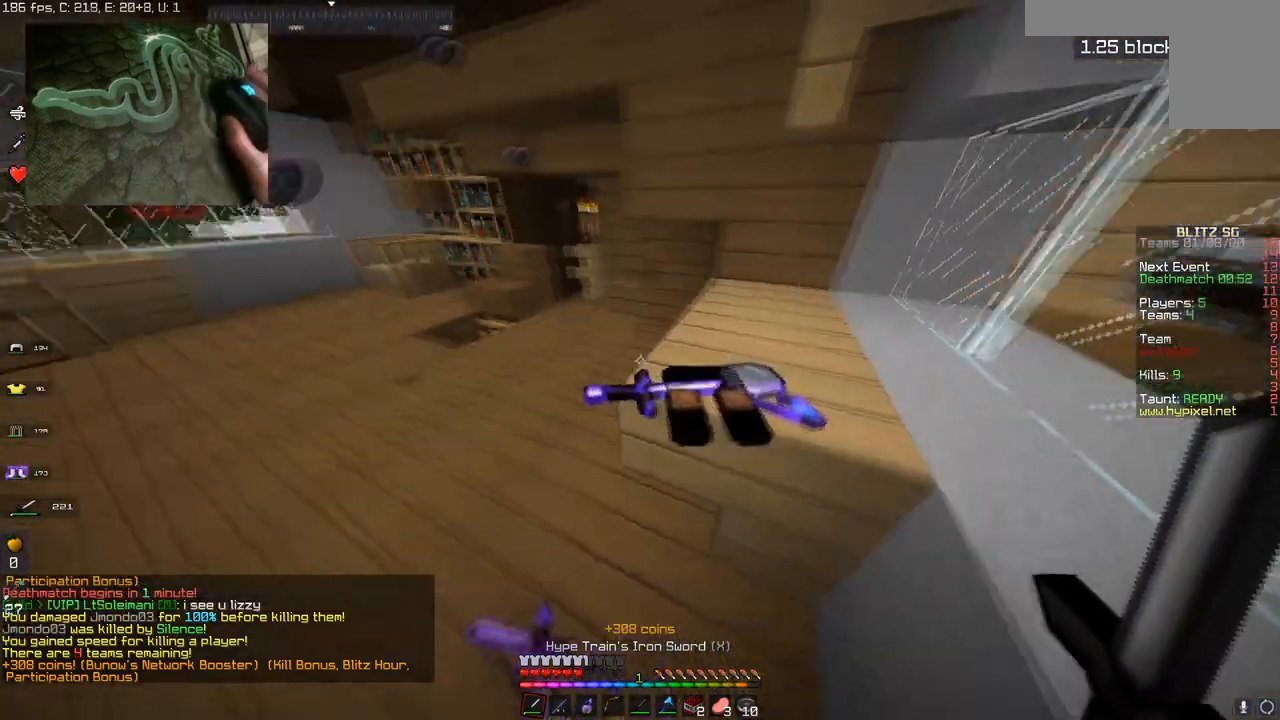
{"keys": [], "mouse": [], "events": [[67, "w", "down"], [83, "d", "up"], [117, "a", "down"], [183, "w", "up"], [267, "a", "up"]]}
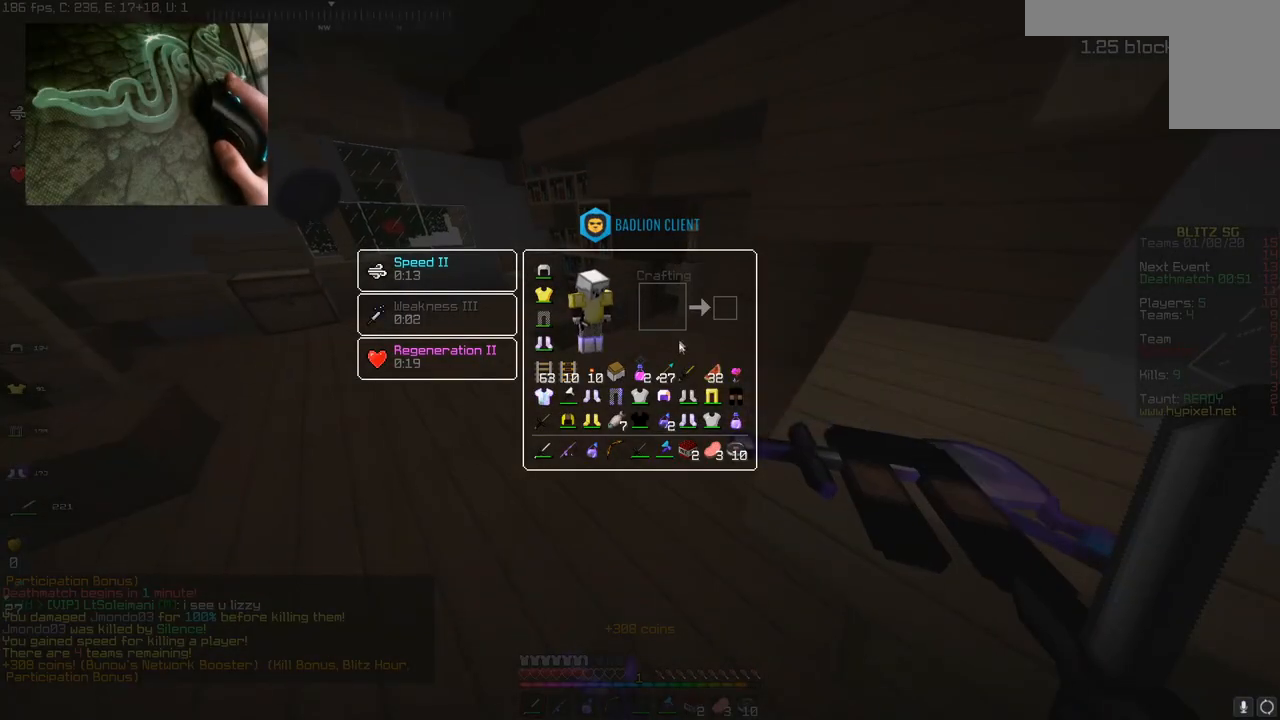
{"keys": [], "mouse": [], "events": []}
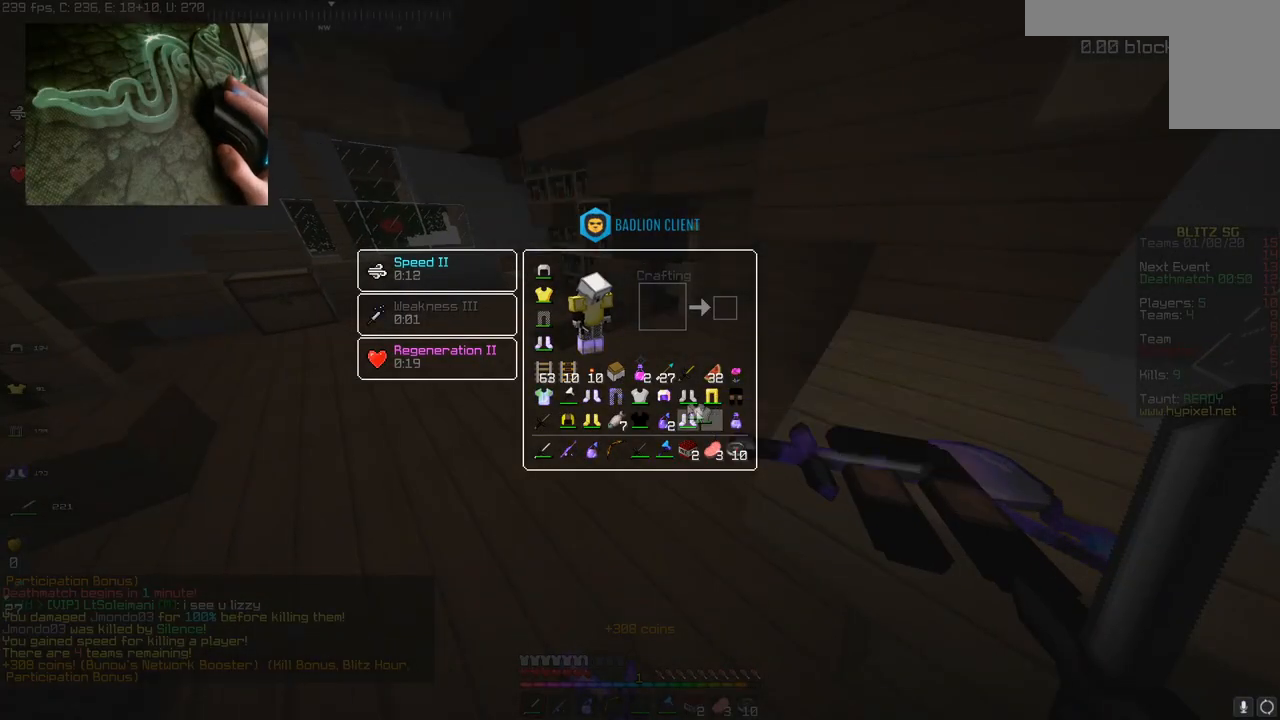
{"keys": [], "mouse": [], "events": []}
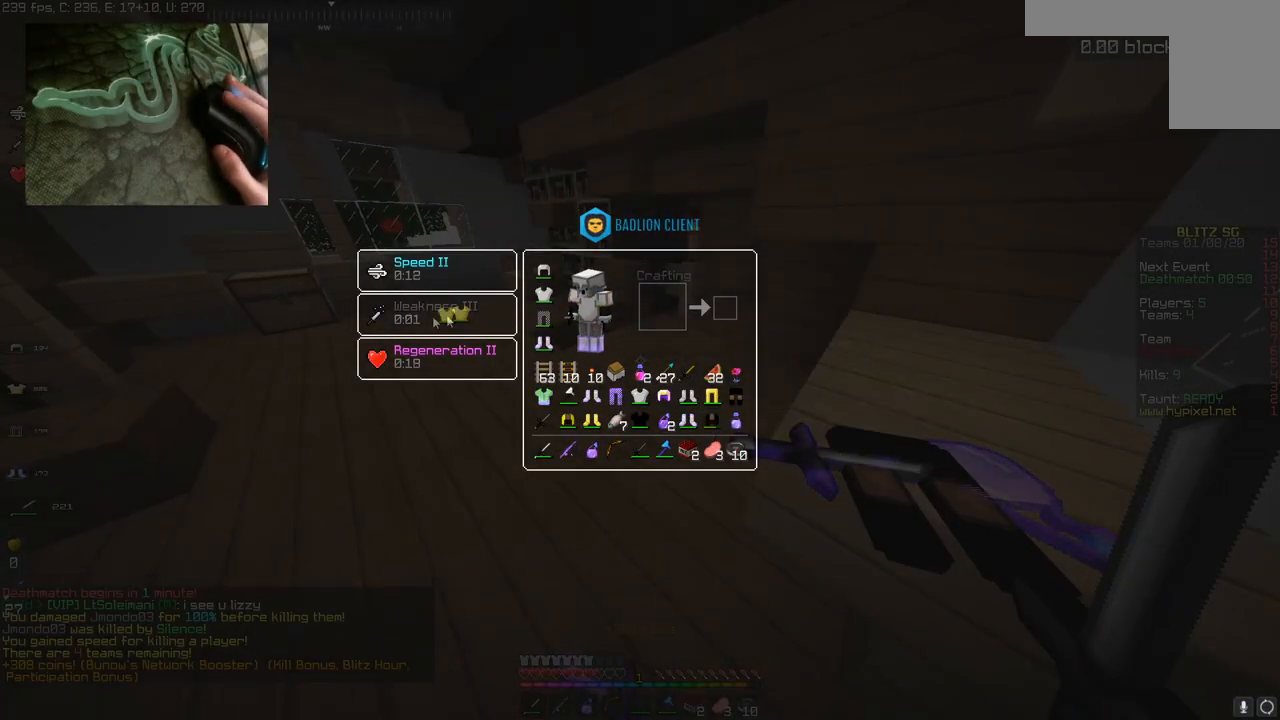
{"keys": ["w"], "mouse": [], "events": [[84, "mouse_right", "down"], [84, "w", "down"], [117, "mouse_right", "up"]]}
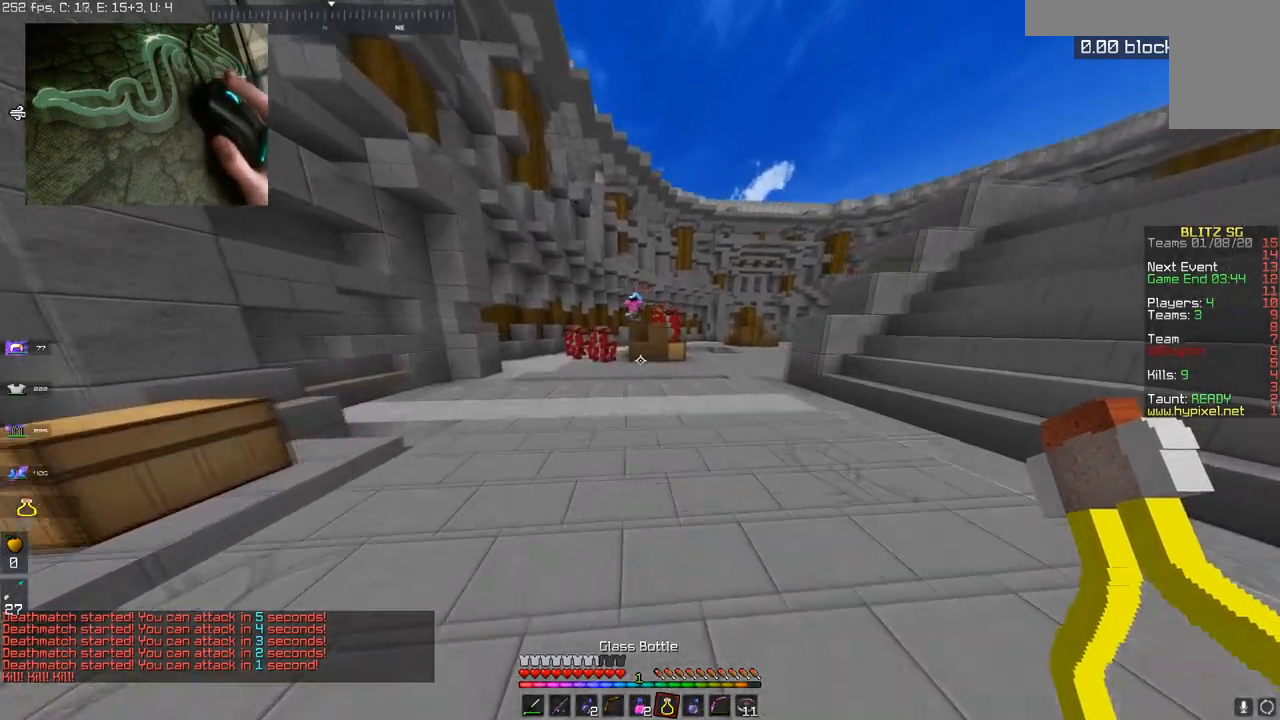
{"keys": ["w"], "mouse": [], "events": []}
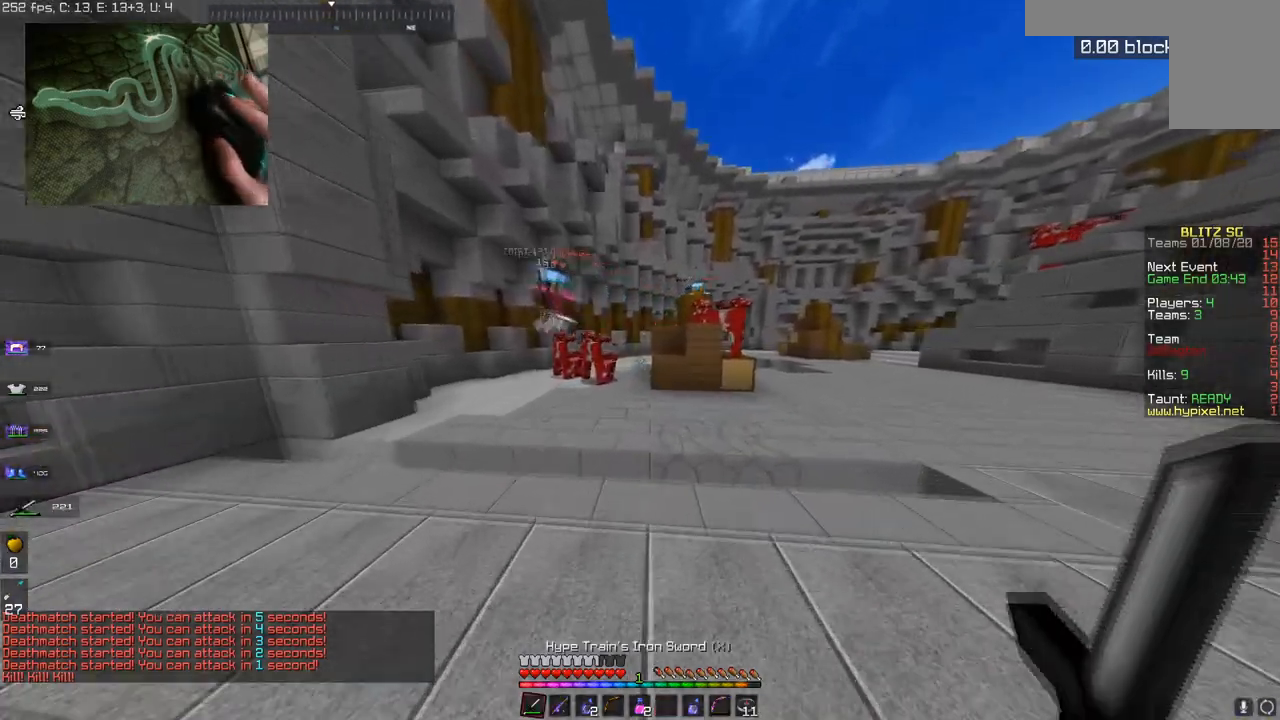
{"keys": ["a", "w"], "mouse": ["left"], "events": [[234, "a", "down"], [434, "mouse_left", "down"]]}
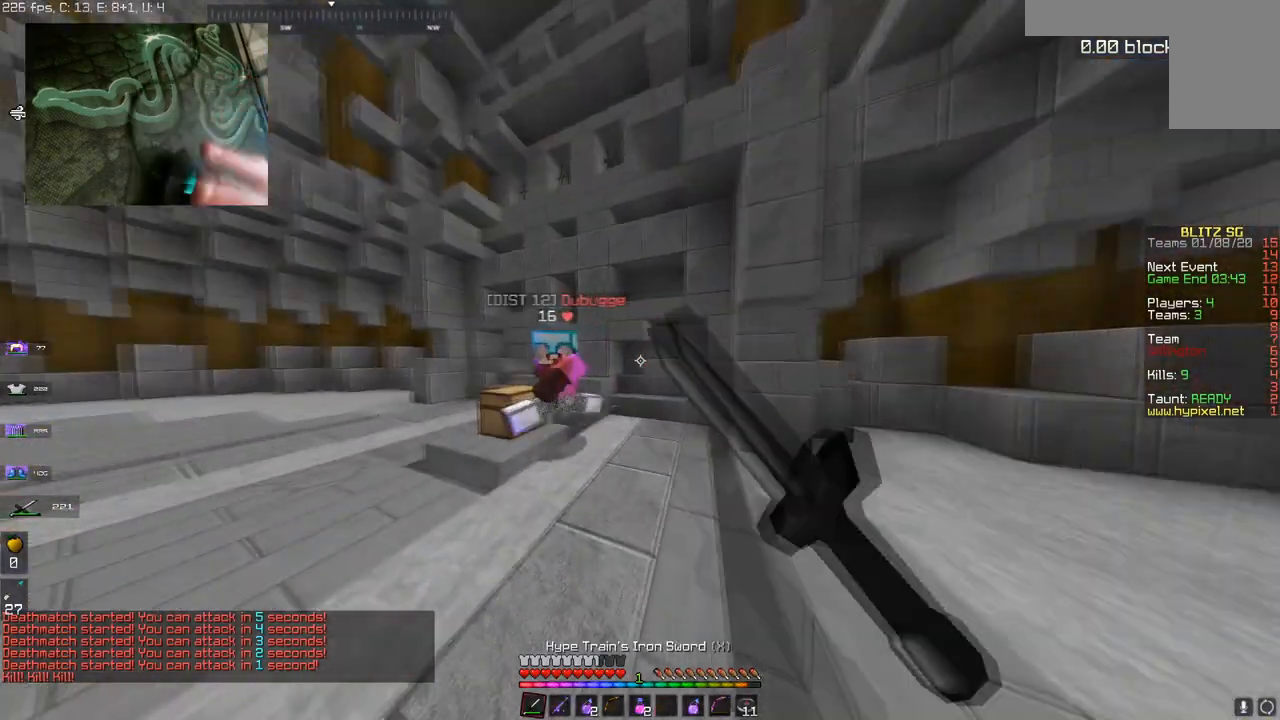
{"keys": ["a", "w"], "mouse": ["left"], "events": [[183, "w", "up"], [317, "w", "down"]]}
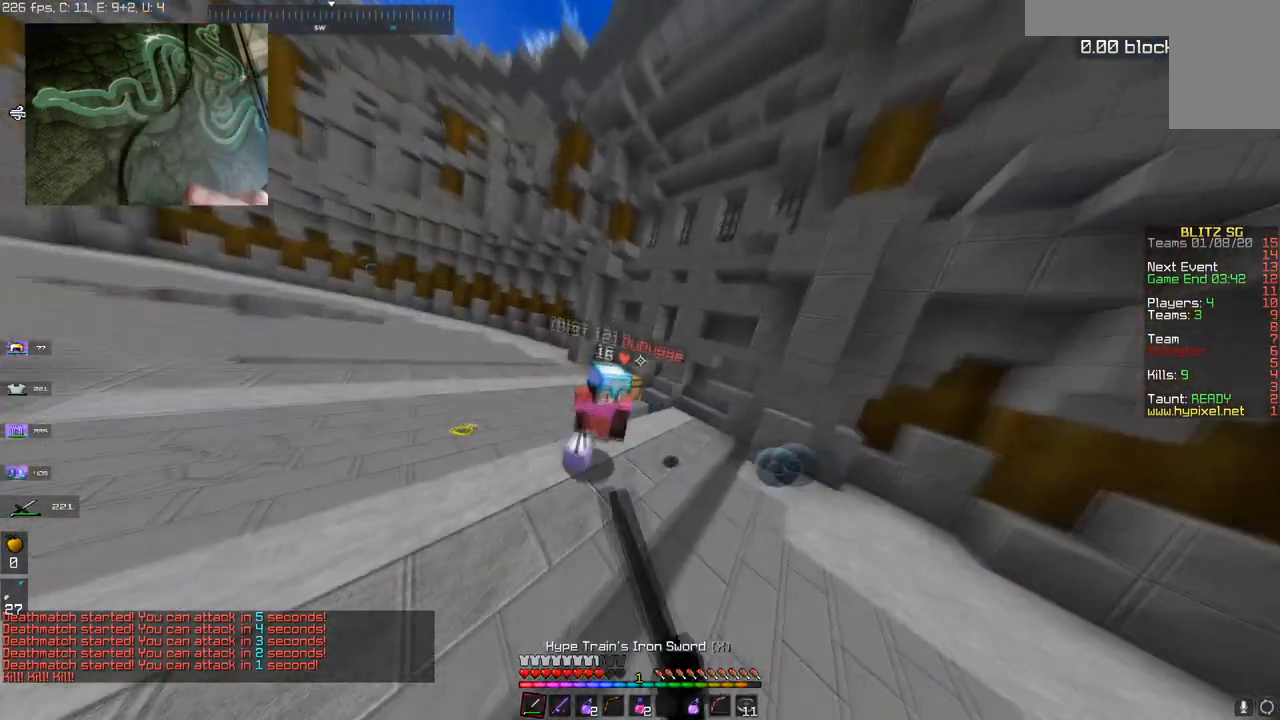
{"keys": ["w"], "mouse": [], "events": [[200, "mouse_left", "up"], [401, "a", "up"]]}
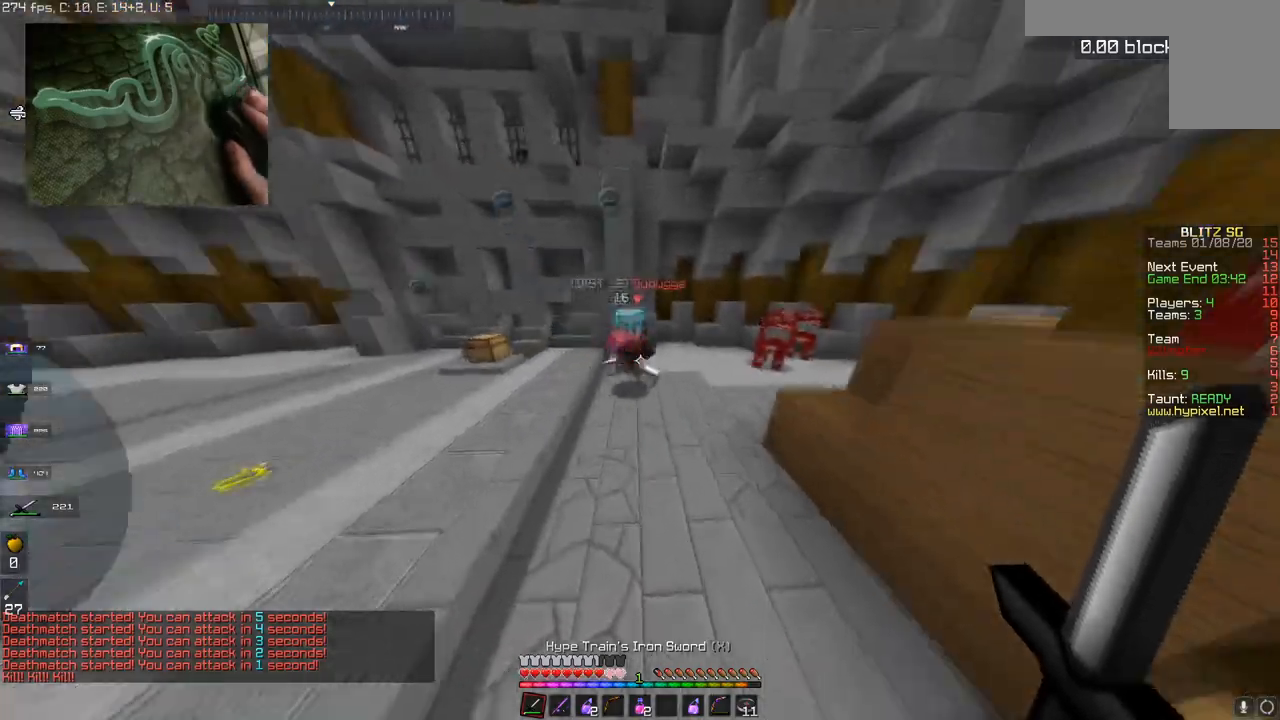
{"keys": ["a", "w"], "mouse": ["left"], "events": [[33, "mouse_left", "down"], [384, "a", "down"]]}
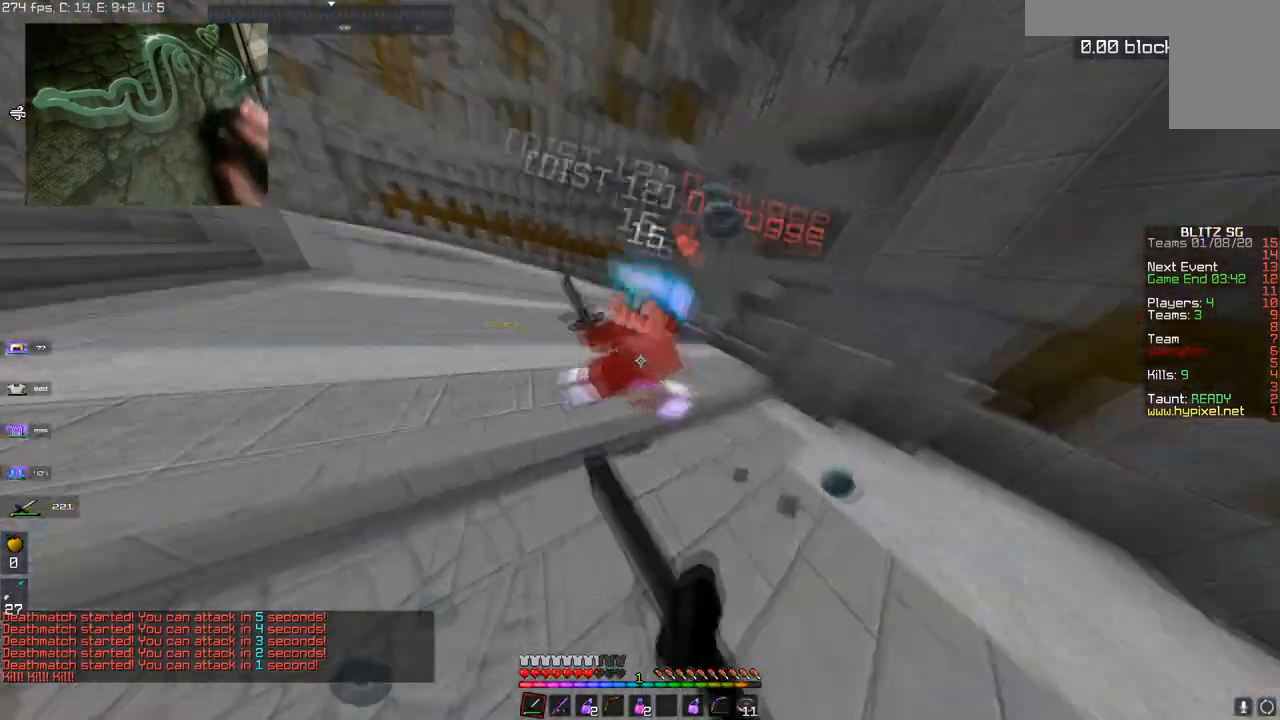
{"keys": ["w"], "mouse": ["left"], "events": [[334, "a", "up"]]}
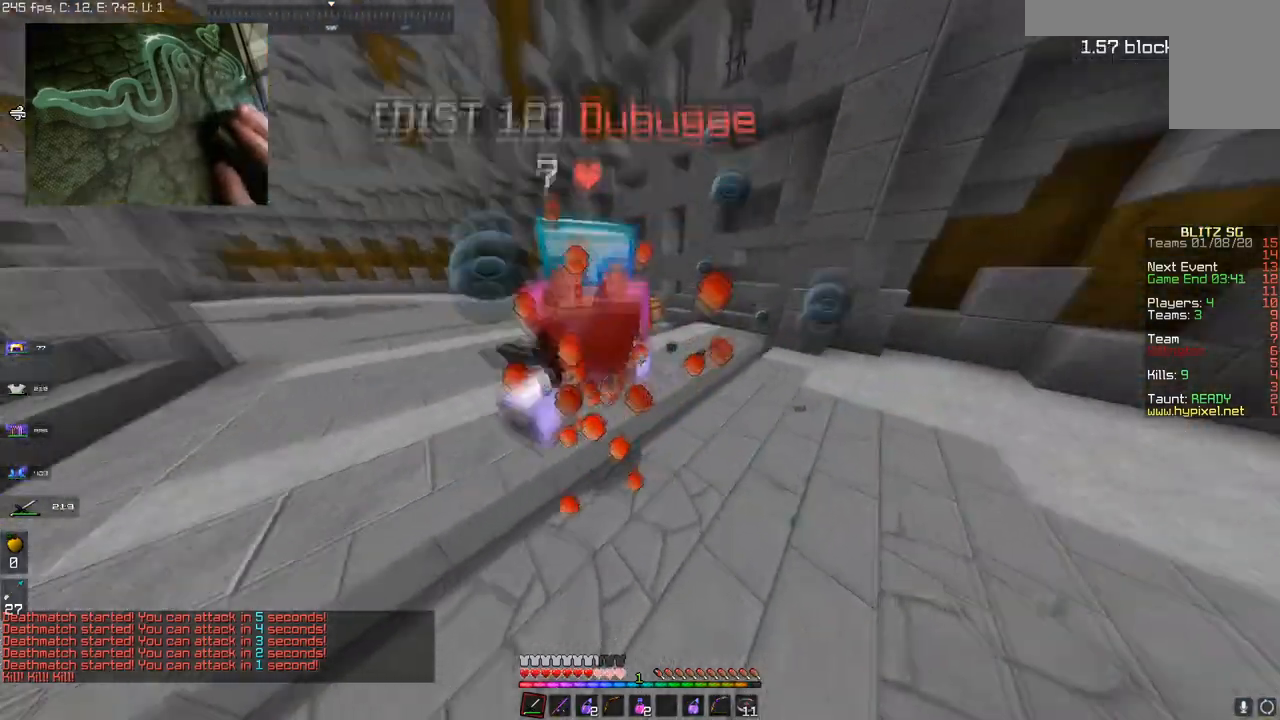
{"keys": ["d", "w"], "mouse": ["left"], "events": [[434, "d", "down"]]}
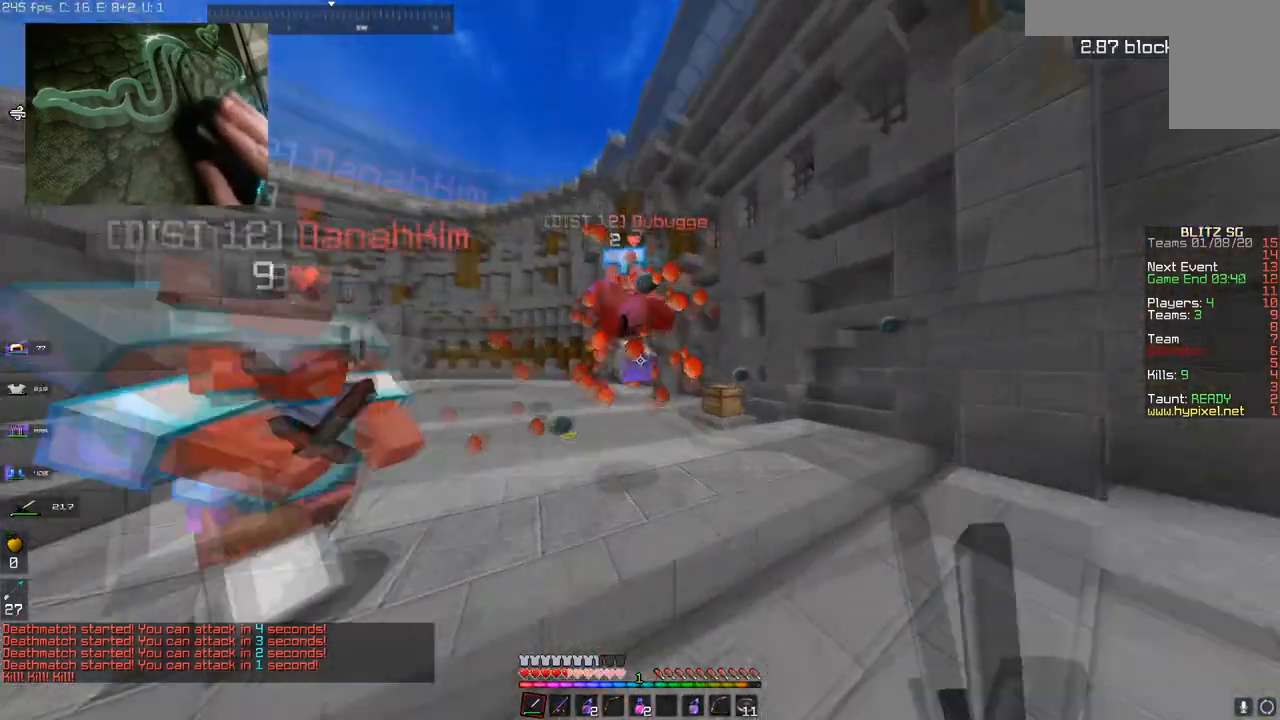
{"keys": ["w"], "mouse": [], "events": [[150, "mouse_left", "up"], [284, "d", "up"]]}
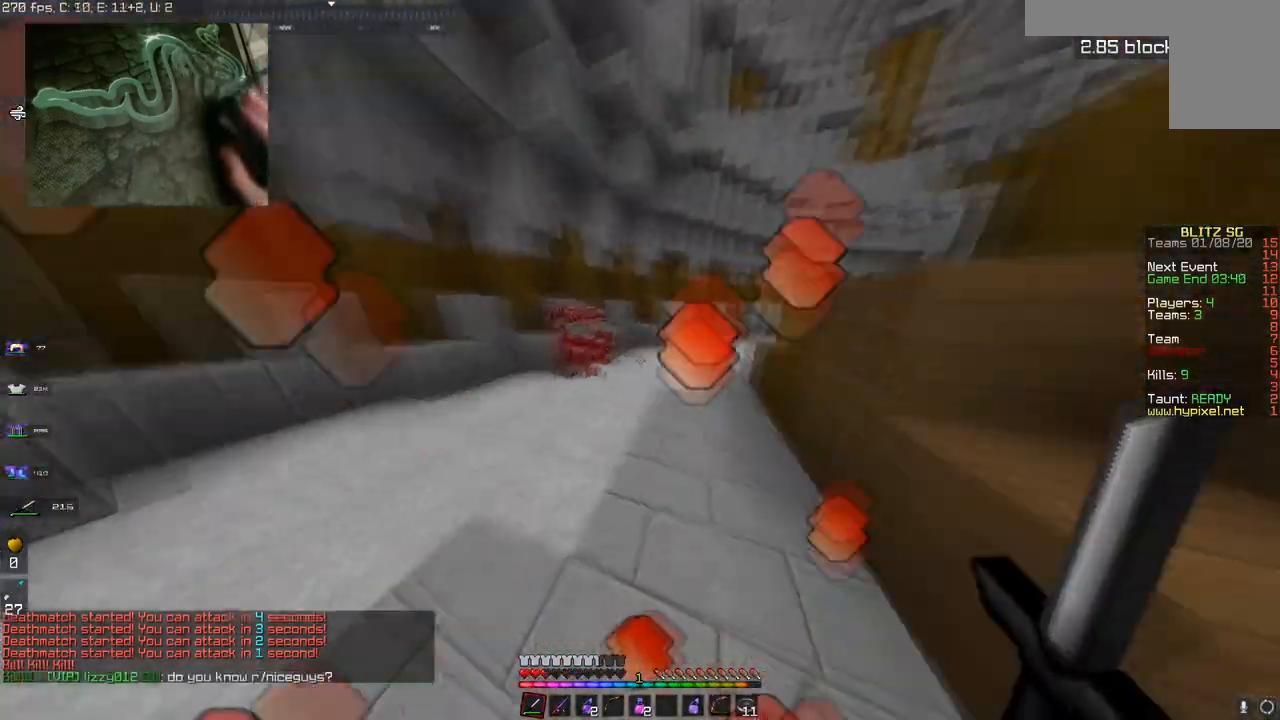
{"keys": ["w"], "mouse": [], "events": []}
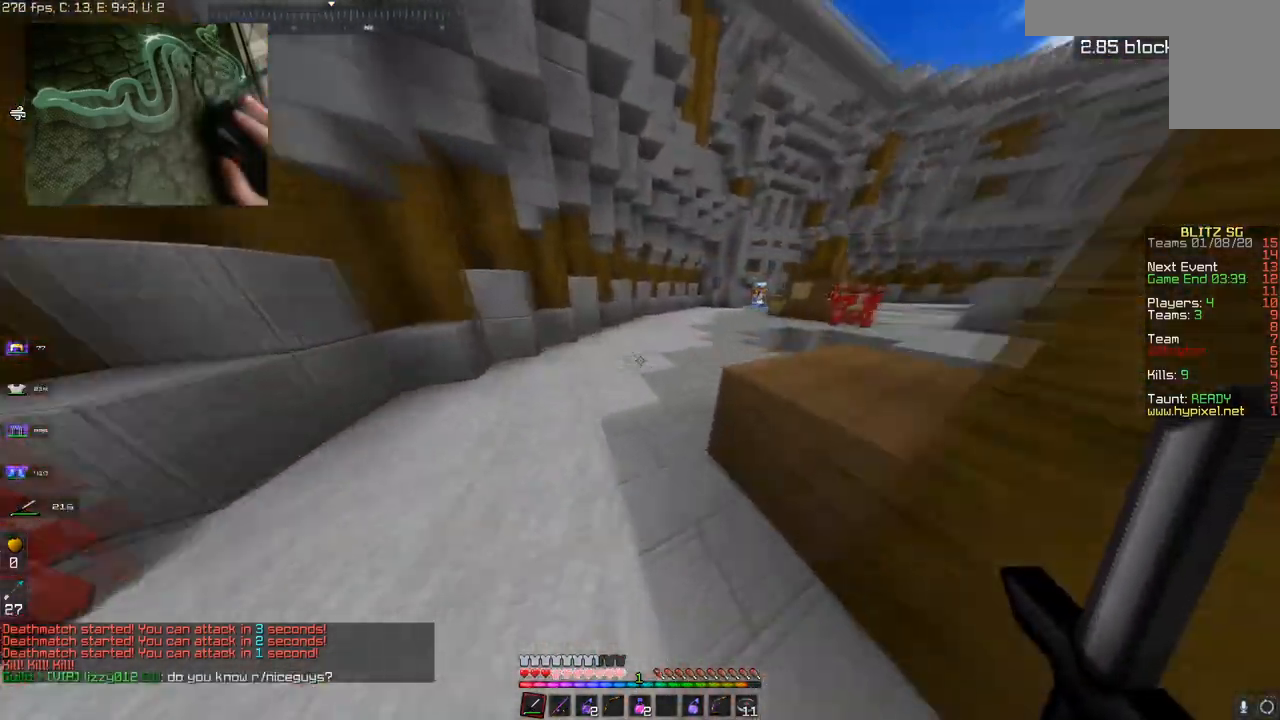
{"keys": ["w"], "mouse": [], "events": []}
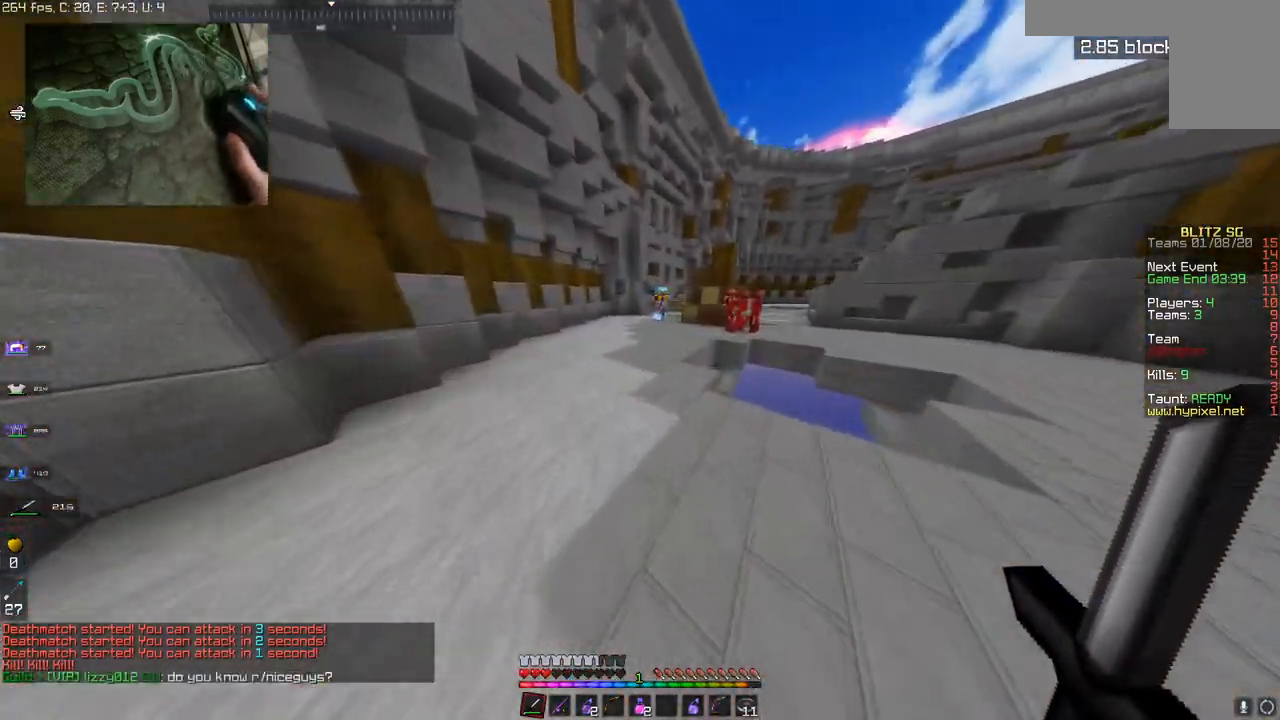
{"keys": ["w"], "mouse": [], "events": [[167, "d", "down"], [484, "d", "up"]]}
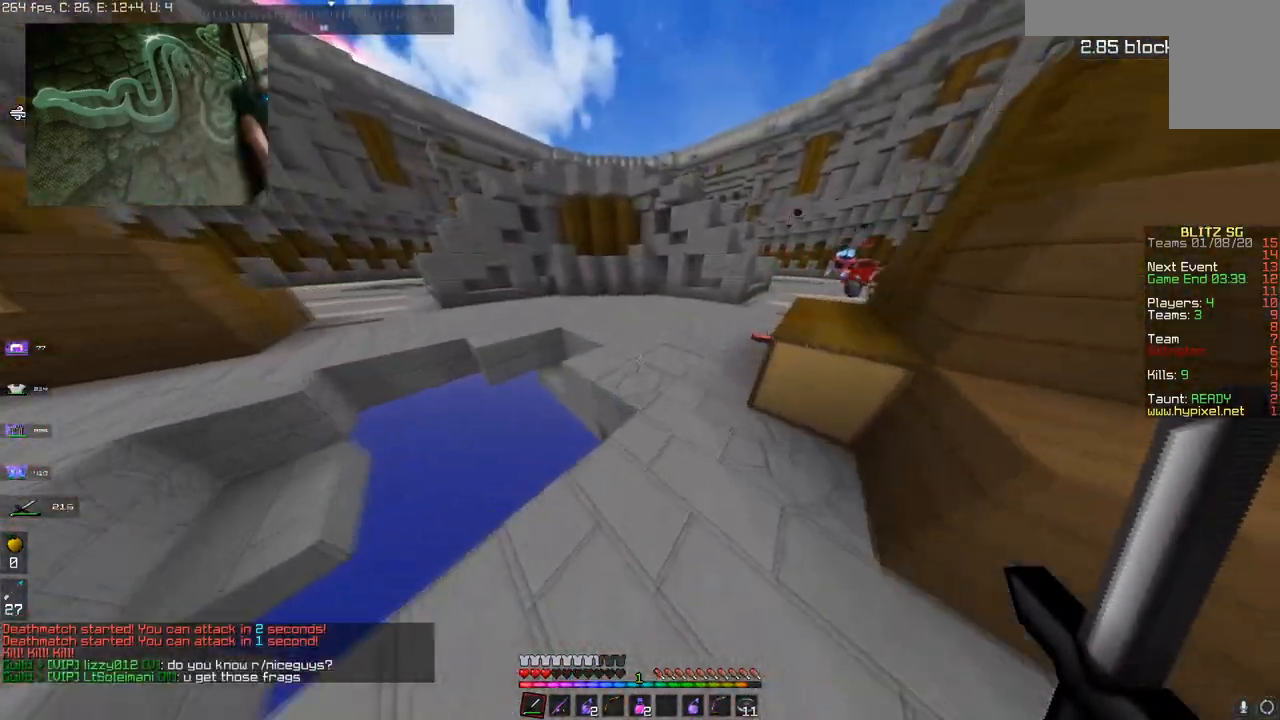
{"keys": ["w"], "mouse": [], "events": []}
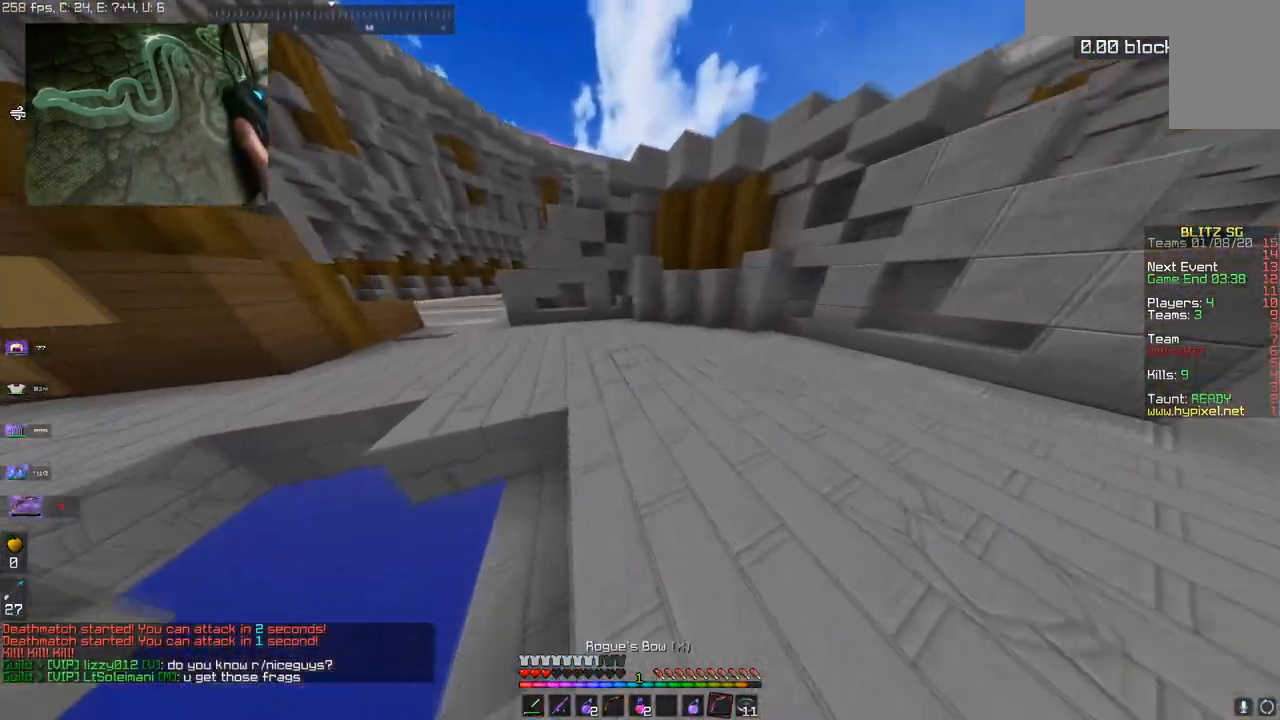
{"keys": ["w"], "mouse": [], "events": [[317, "mouse_right", "down"], [500, "mouse_right", "up"]]}
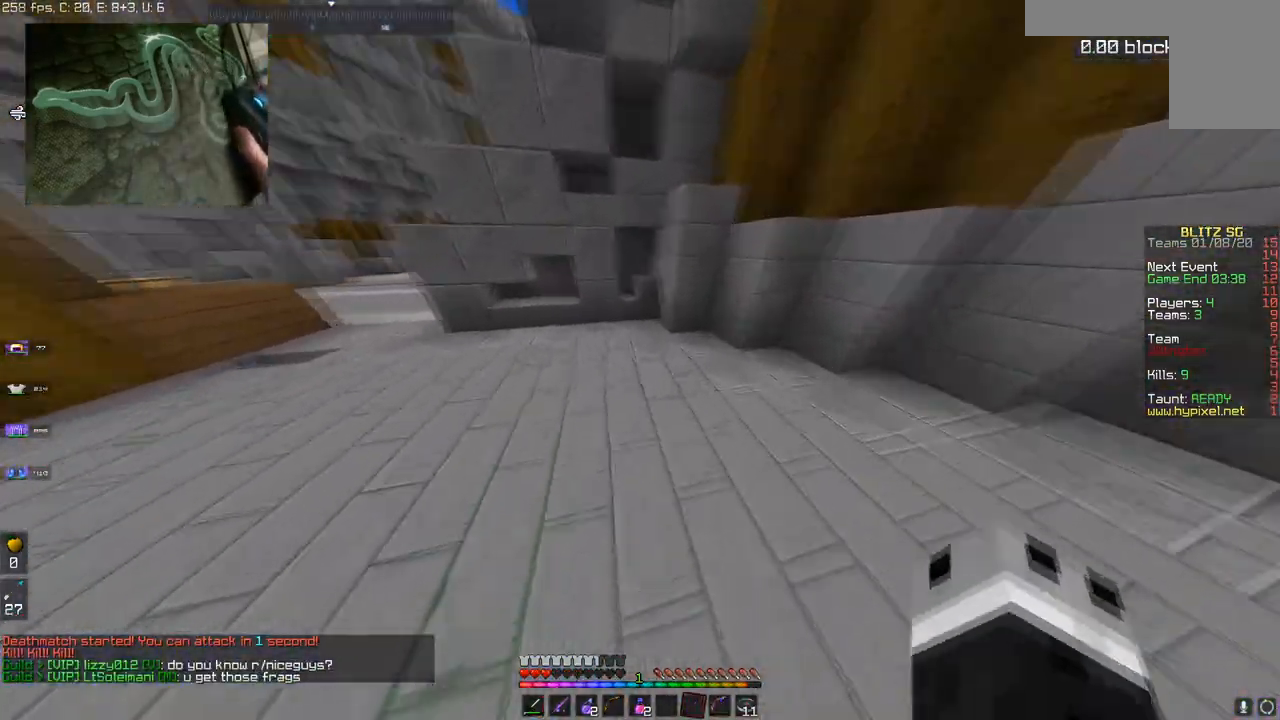
{"keys": ["a", "w"], "mouse": [], "events": [[417, "a", "down"]]}
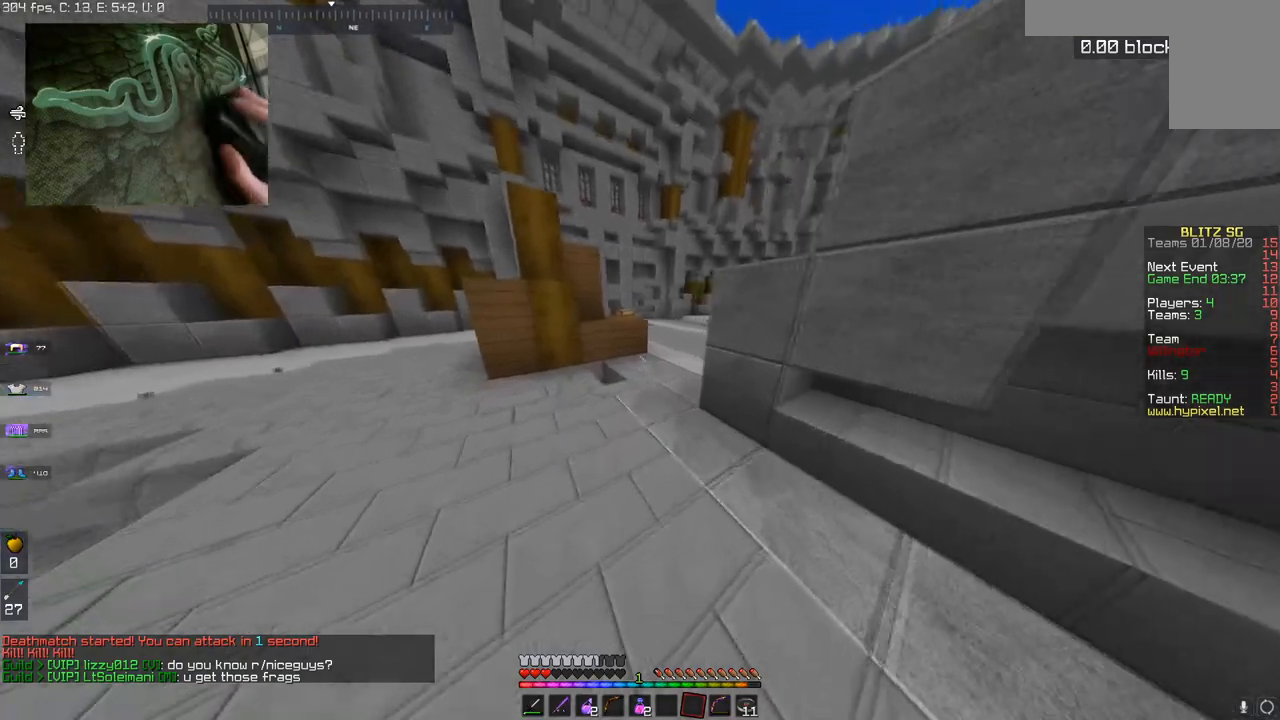
{"keys": ["w"], "mouse": [], "events": [[83, "a", "up"]]}
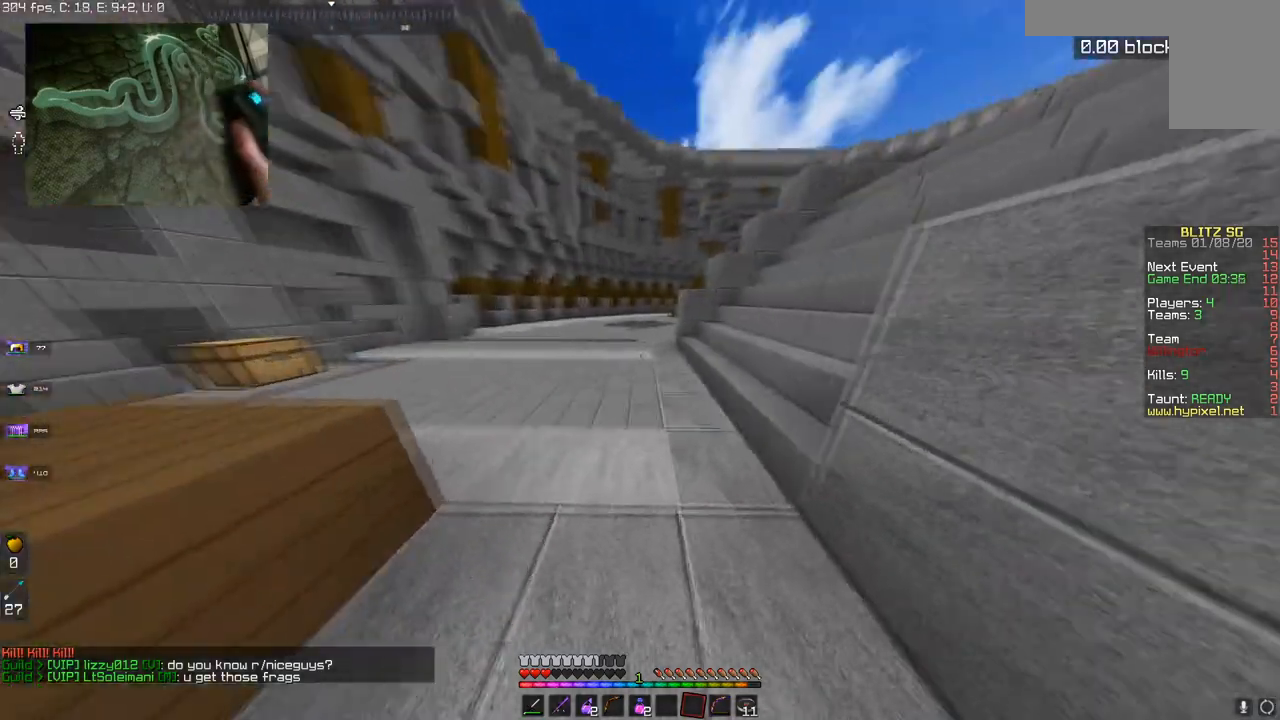
{"keys": ["w"], "mouse": [], "events": []}
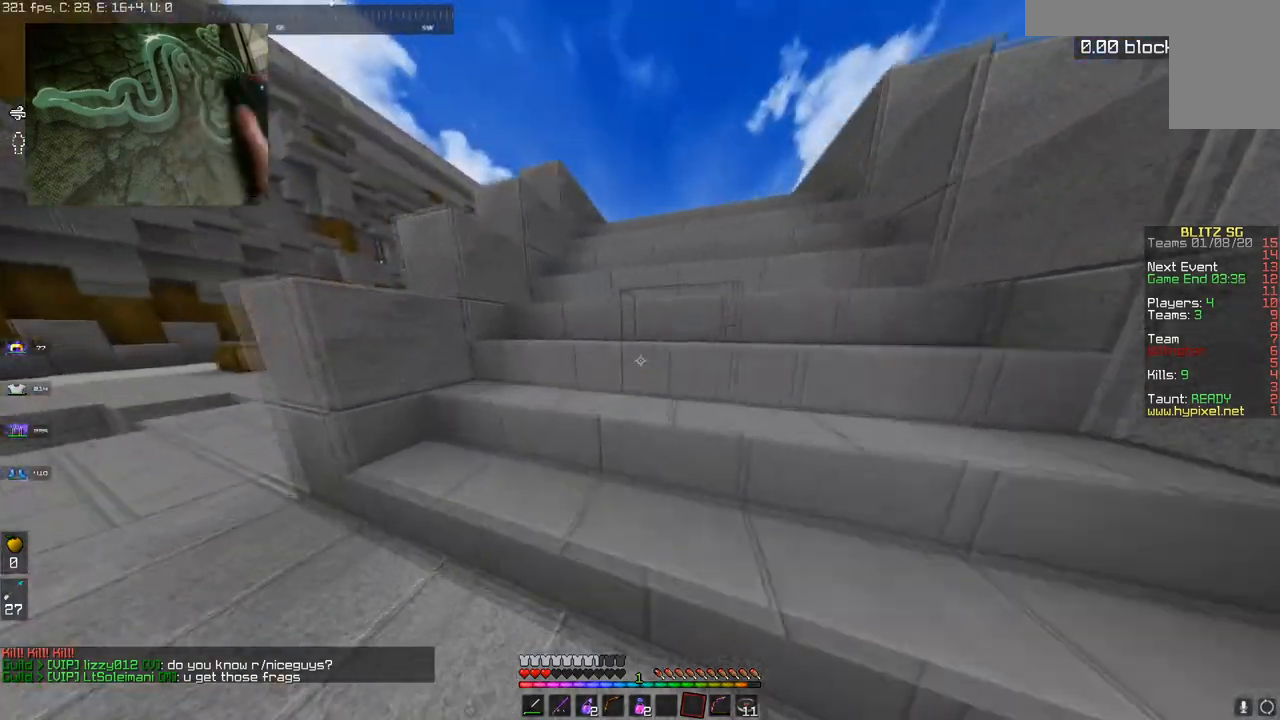
{"keys": ["space", "w"], "mouse": [], "events": [[67, "space", "down"], [233, "space", "up"], [283, "space", "down"], [367, "space", "up"], [434, "space", "down"]]}
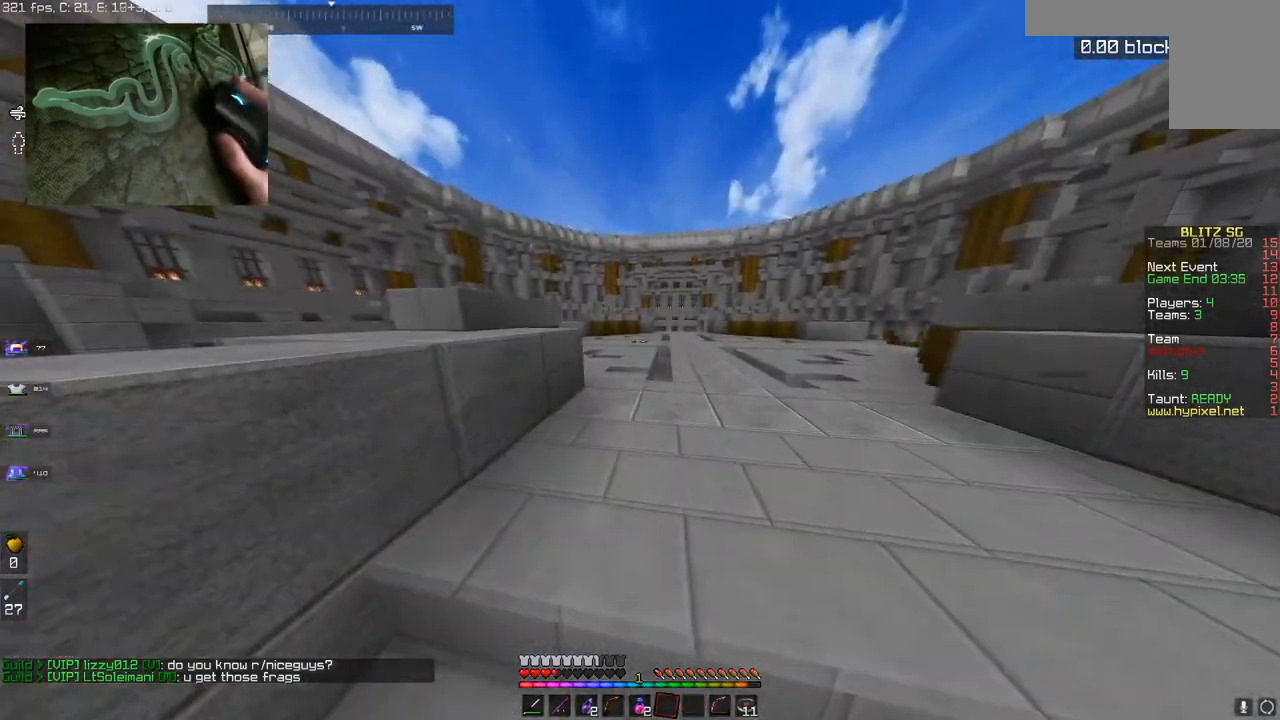
{"keys": ["space", "w"], "mouse": [], "events": [[67, "space", "up"], [467, "space", "down"]]}
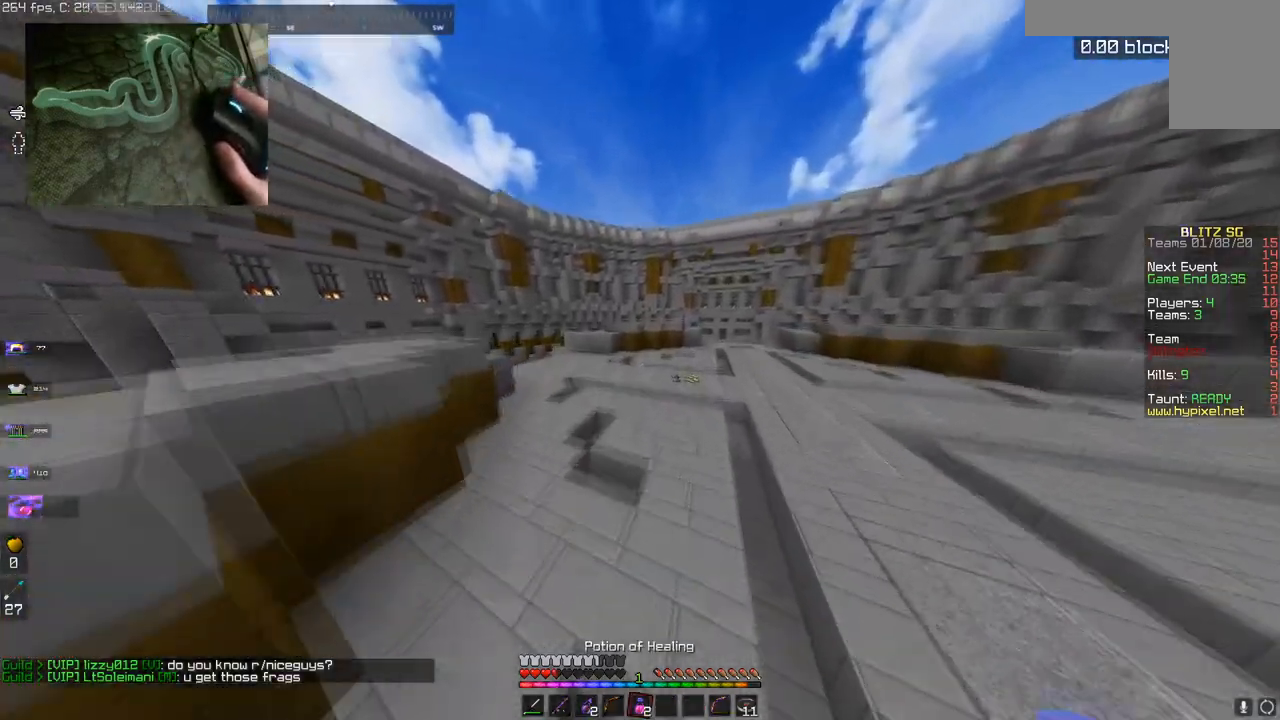
{"keys": ["d", "s"], "mouse": ["right"], "events": [[16, "a", "down"], [117, "mouse_right", "down"], [233, "w", "up"], [317, "s", "down"], [367, "space", "up"], [434, "a", "up"], [467, "d", "down"]]}
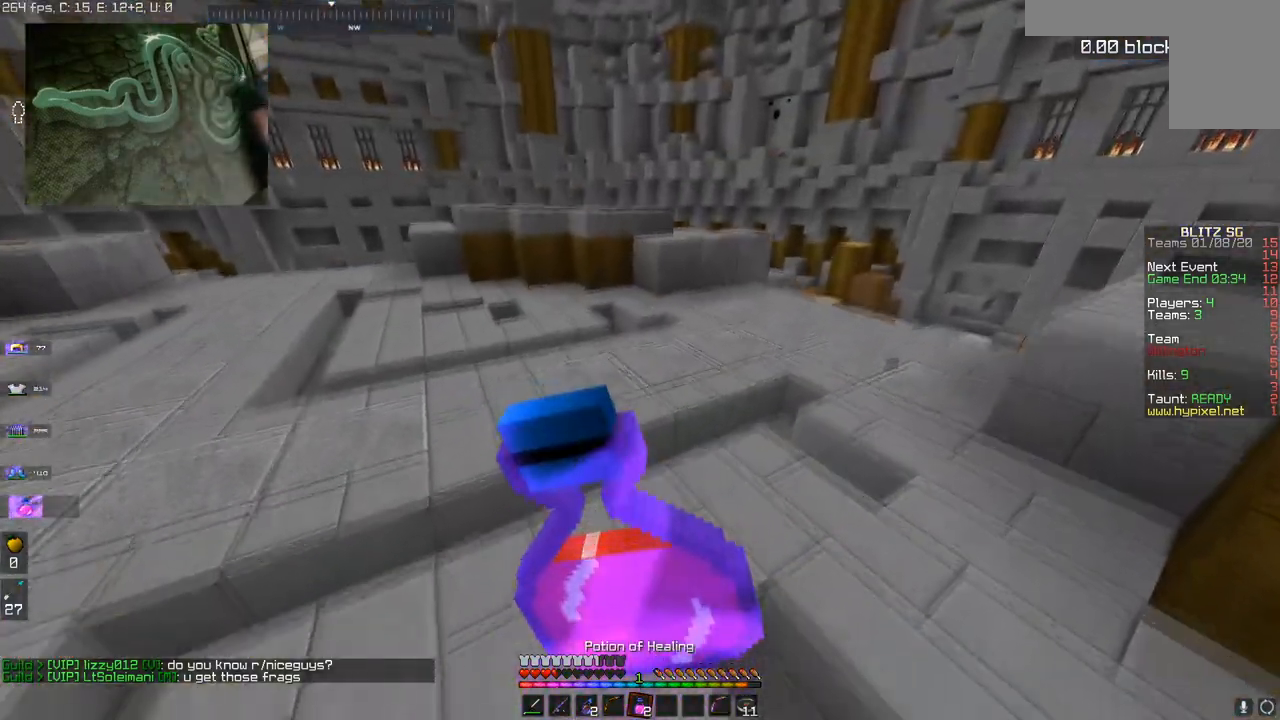
{"keys": ["a", "w"], "mouse": ["right"], "events": [[217, "a", "down"], [217, "d", "up"], [384, "s", "up"], [467, "w", "down"]]}
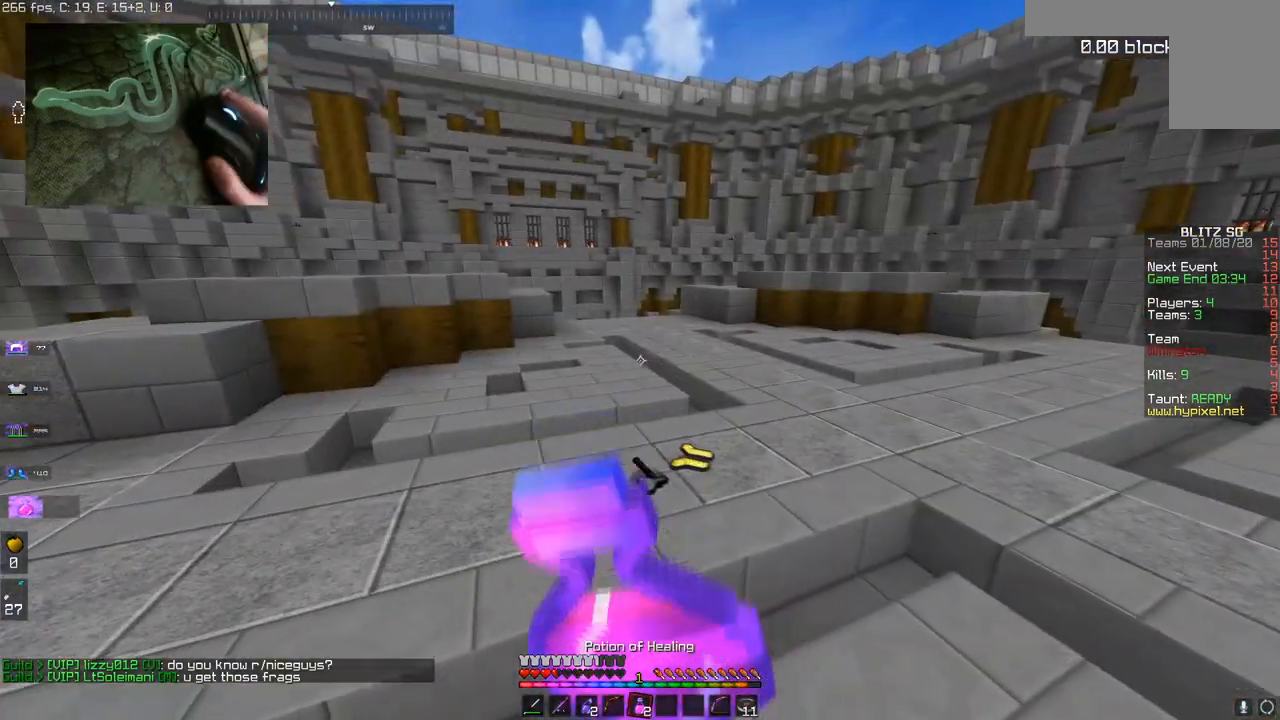
{"keys": ["a"], "mouse": ["right"], "events": [[434, "w", "up"]]}
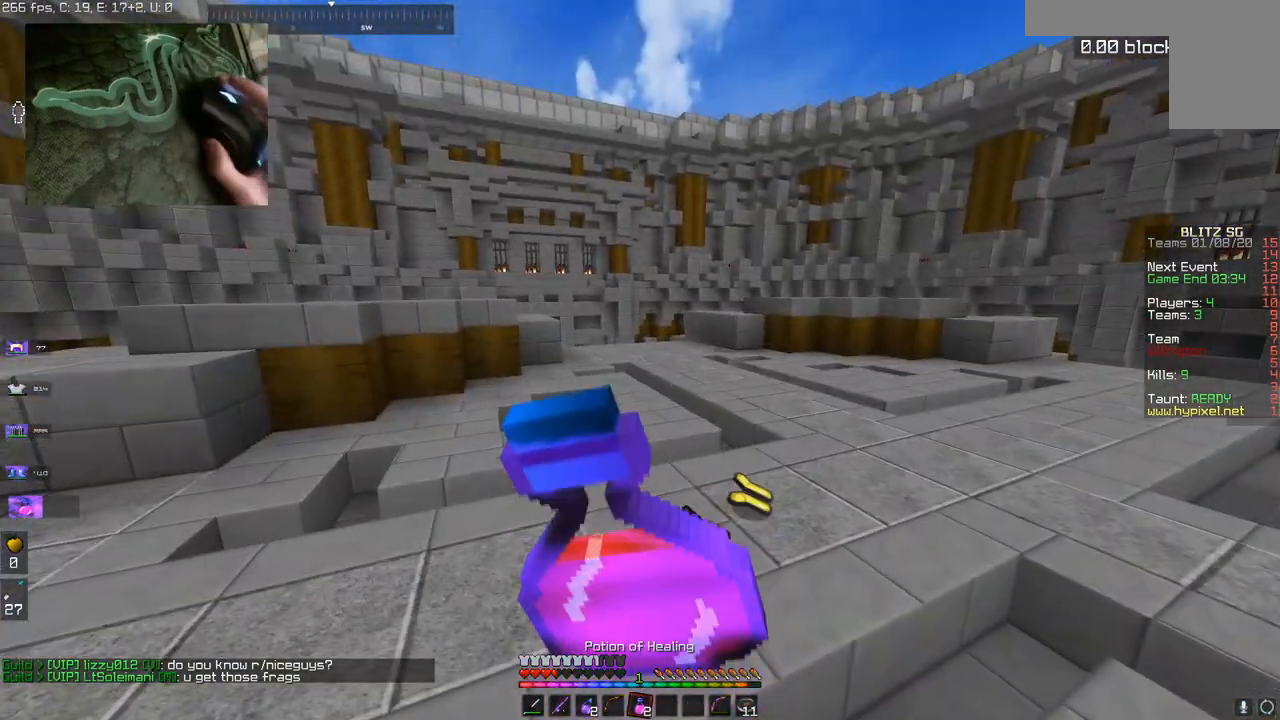
{"keys": ["a"], "mouse": ["right"], "events": [[17, "s", "down"], [417, "s", "up"]]}